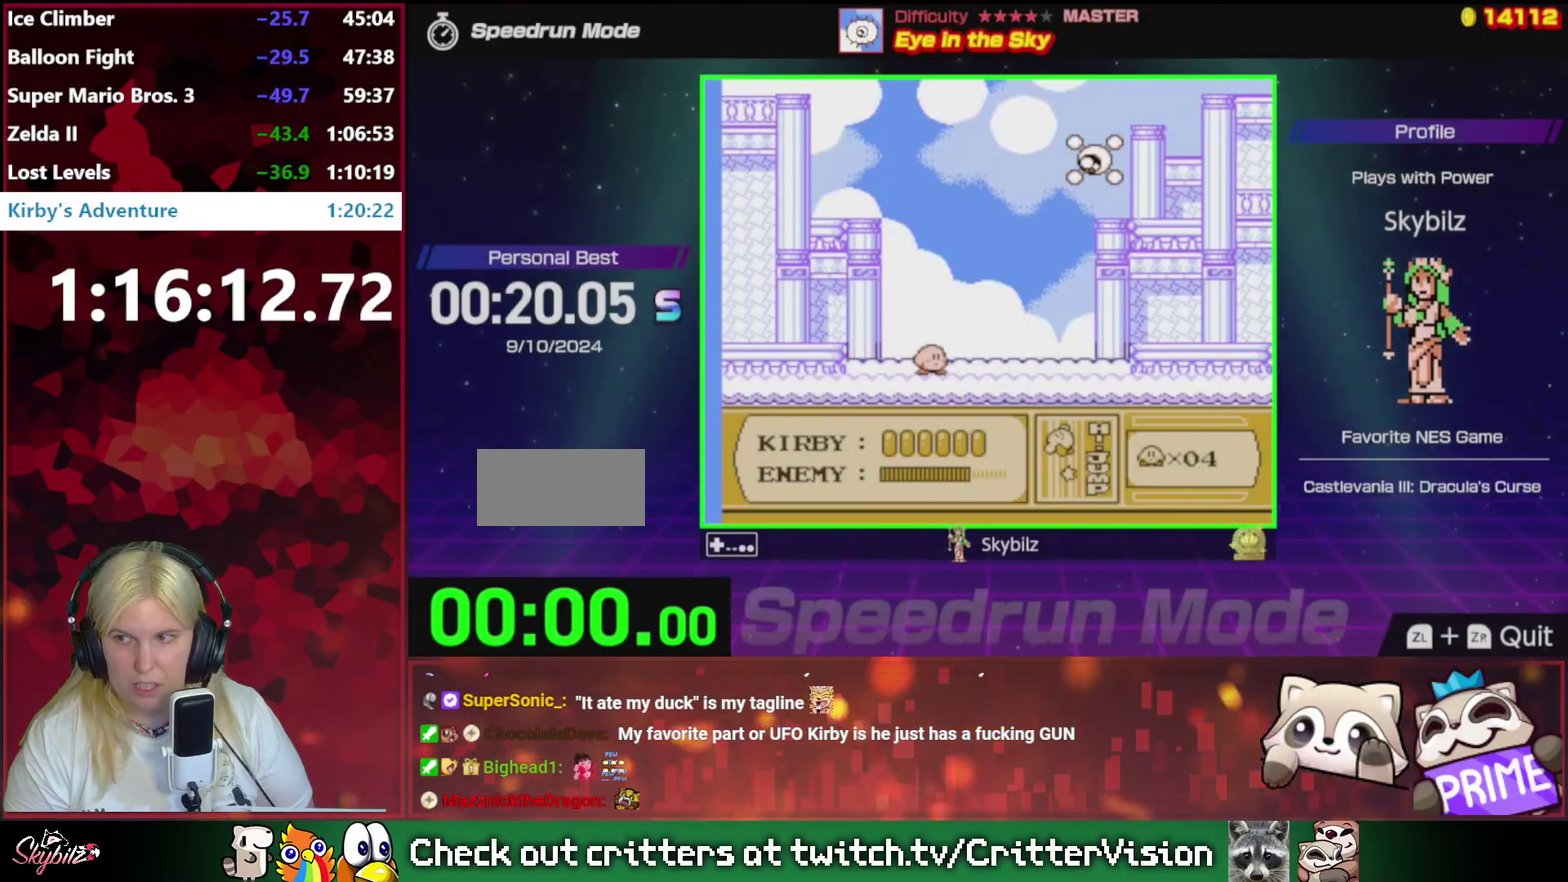
Gameplay with a controller (Nintendo layout); each line is a JSON object with the inputs held at the frame after it. "events" lists button and stick changes between this image and that frame as [ms after this image, input, new state], when the widget could be followed in between. Not read: L3 R3.
{"buttons": [], "events": []}
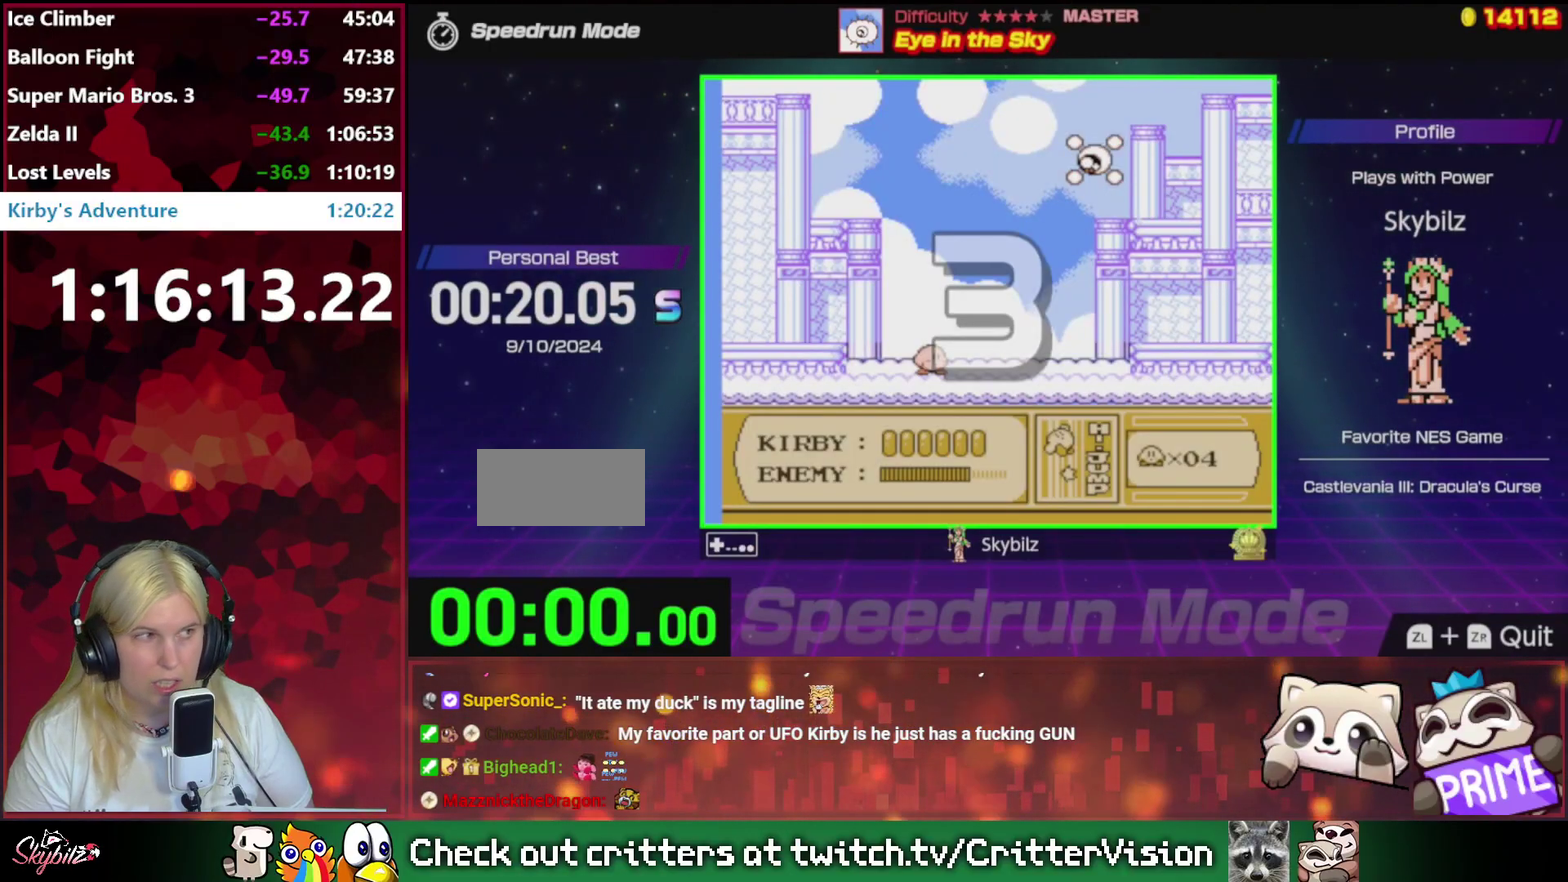
{"buttons": [], "events": []}
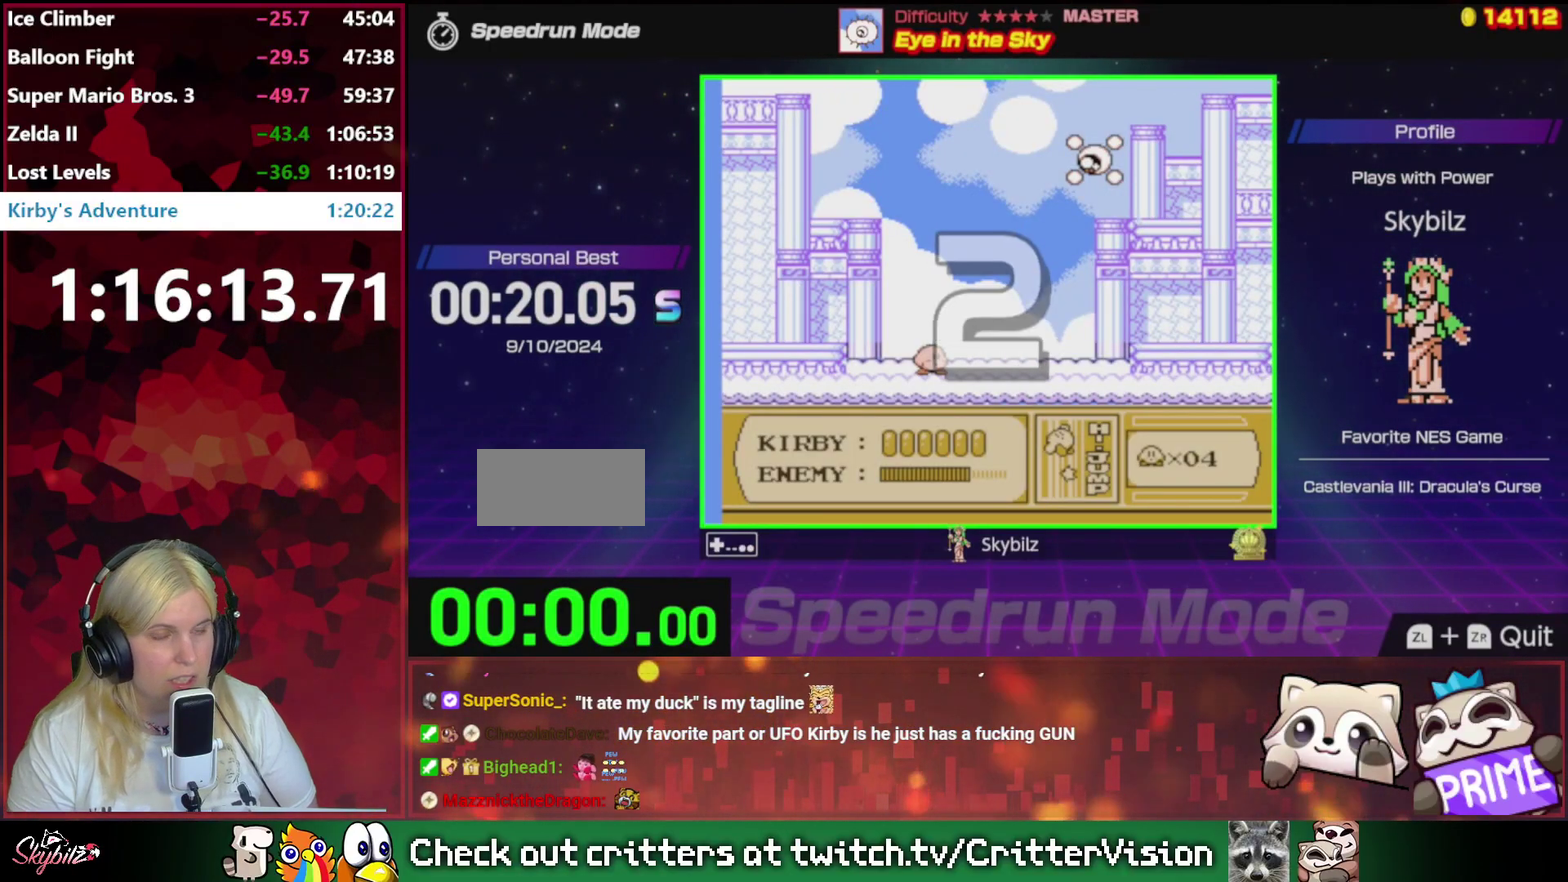
{"buttons": [], "events": []}
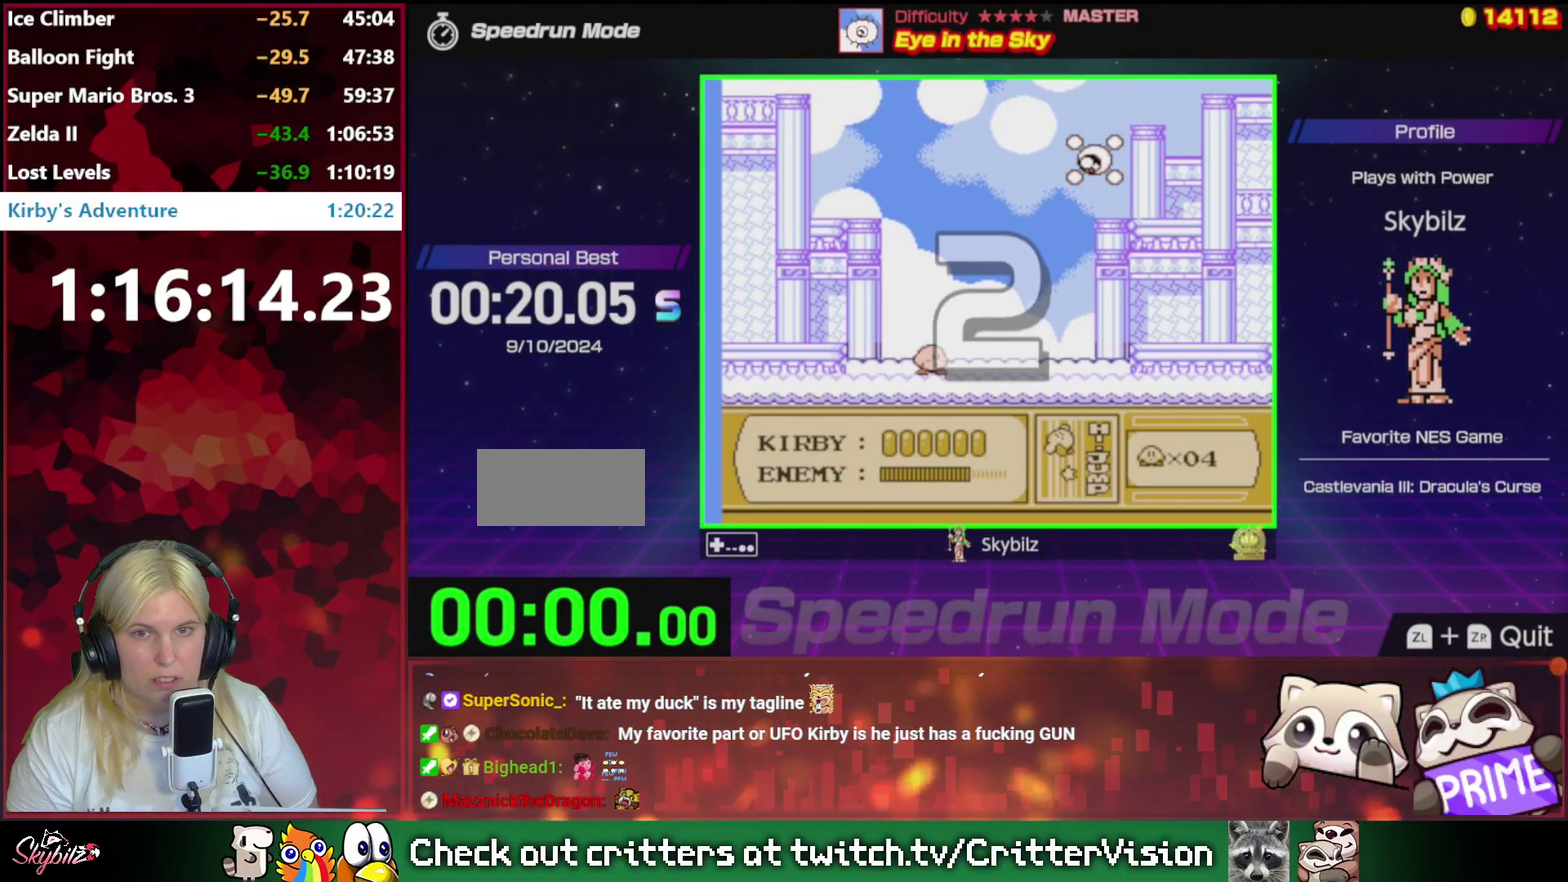
{"buttons": [], "events": [[183, "A", "down"], [283, "A", "up"]]}
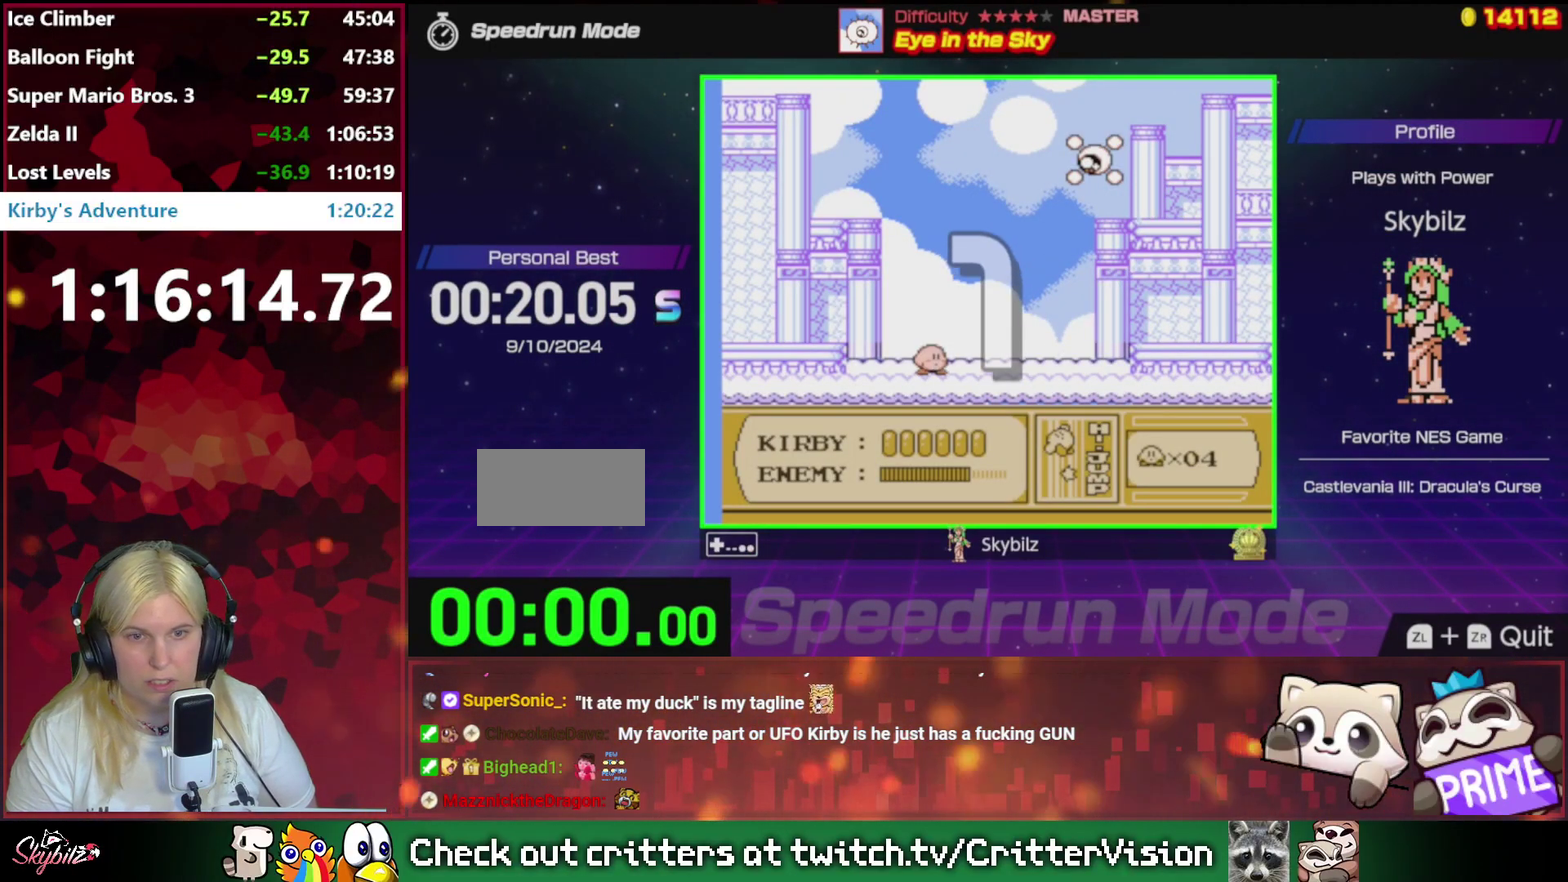
{"buttons": [], "events": []}
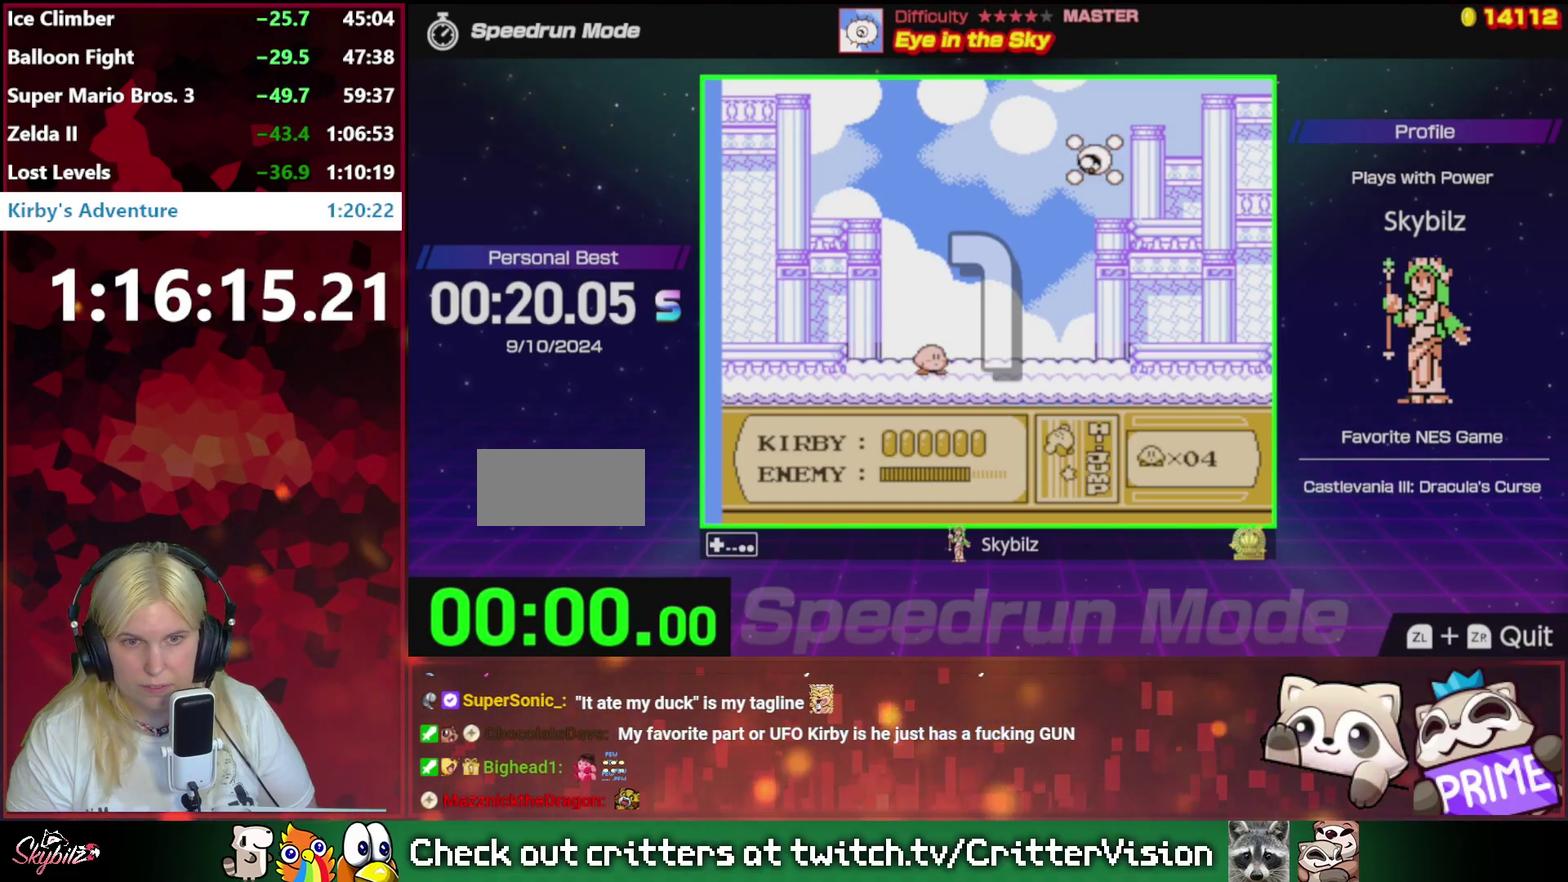
{"buttons": [], "events": []}
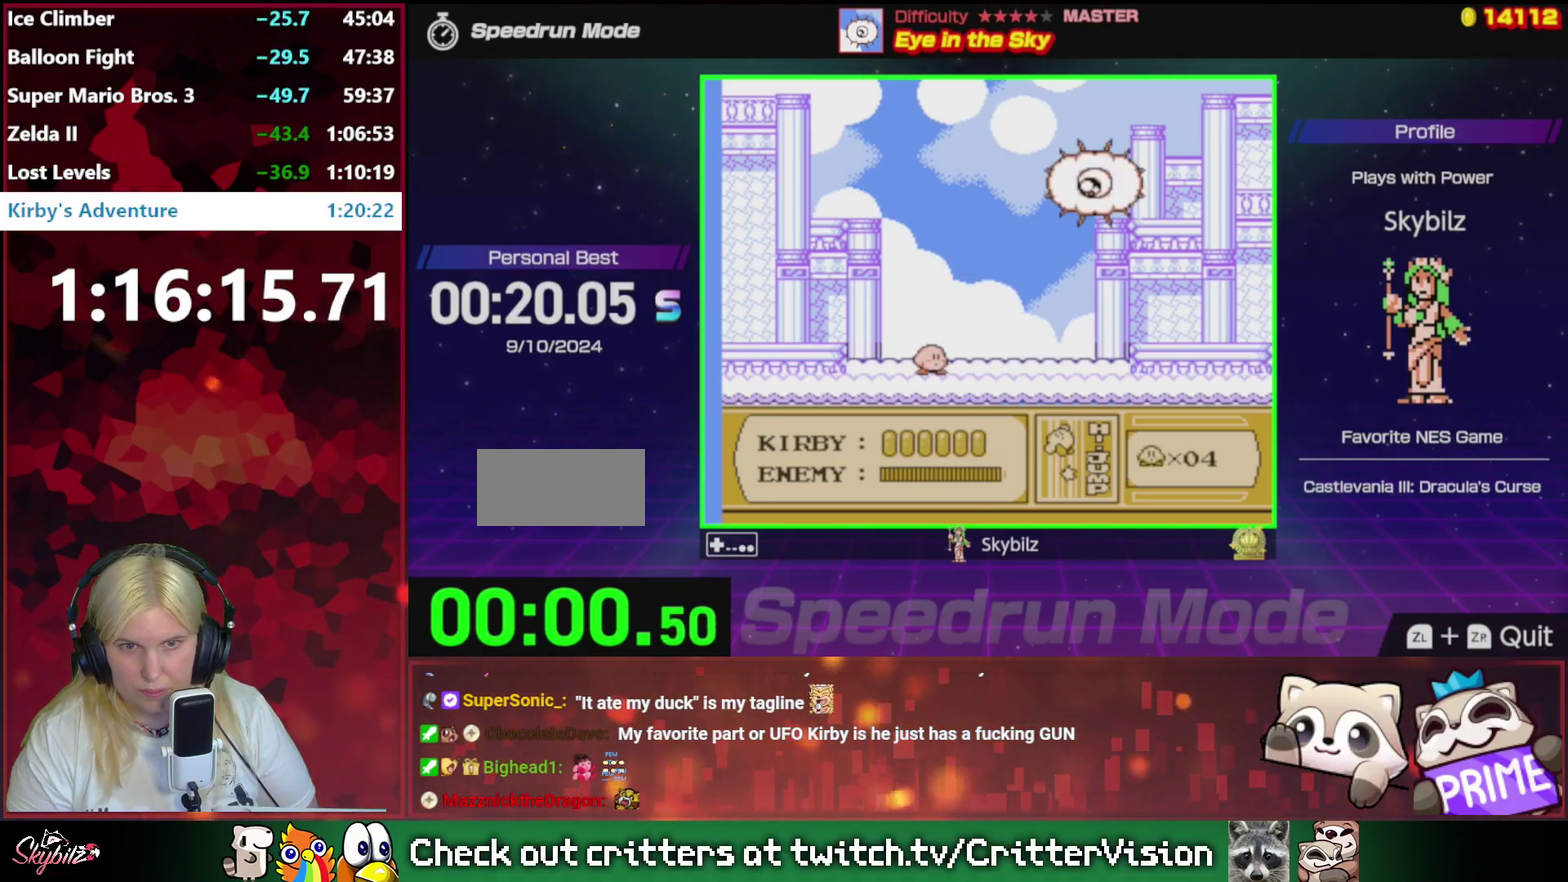
{"buttons": [], "events": [[250, "DPAD_RIGHT", "down"], [350, "DPAD_RIGHT", "up"]]}
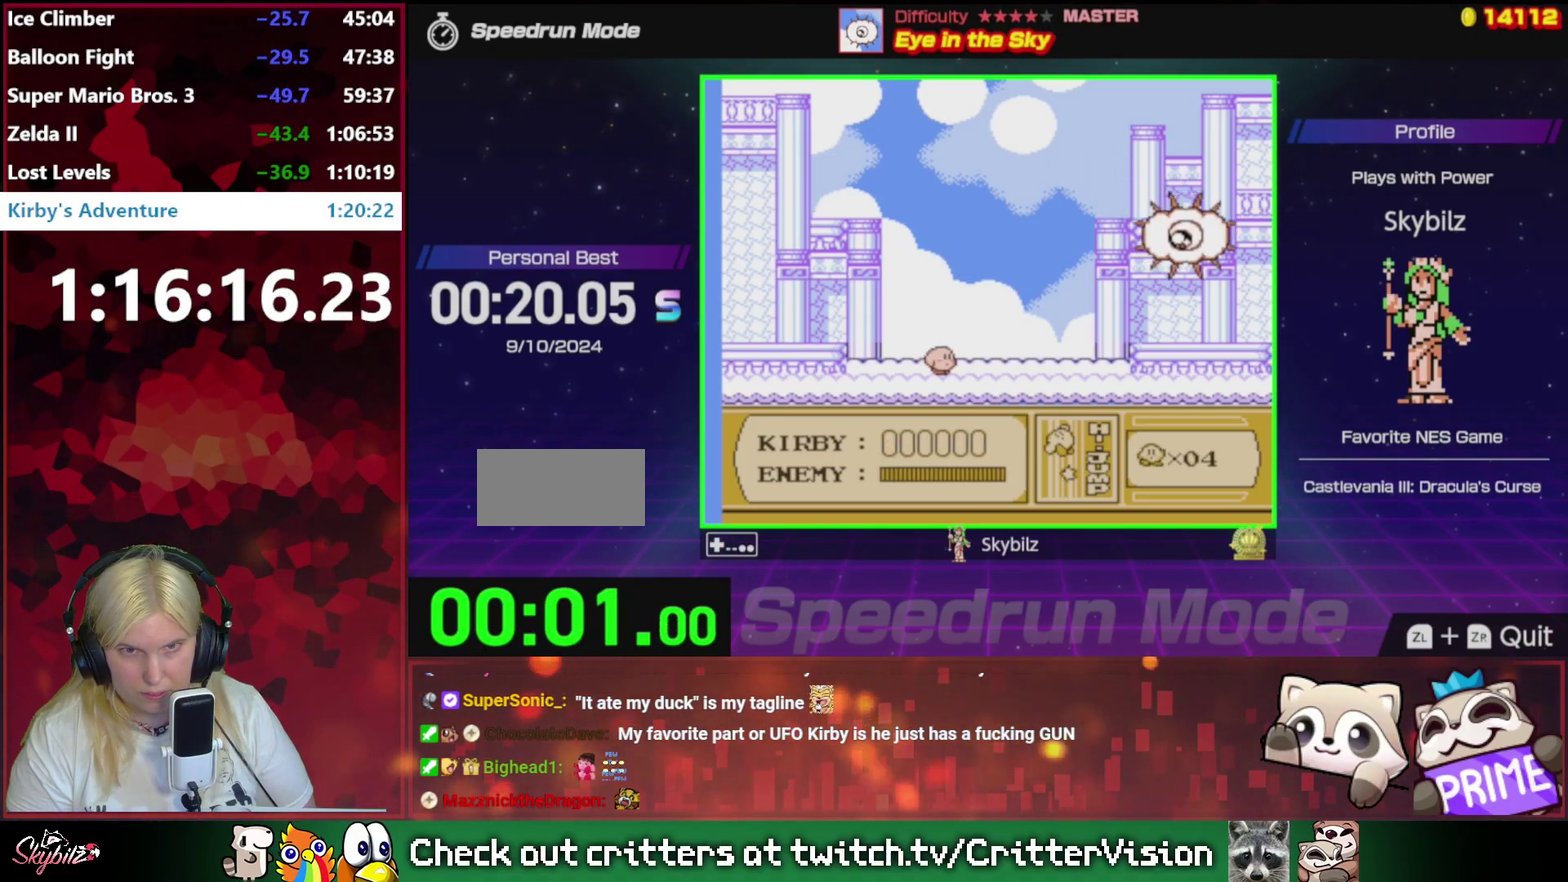
{"buttons": [], "events": [[17, "DPAD_RIGHT", "down"], [117, "DPAD_RIGHT", "up"], [250, "DPAD_RIGHT", "down"], [317, "DPAD_RIGHT", "up"]]}
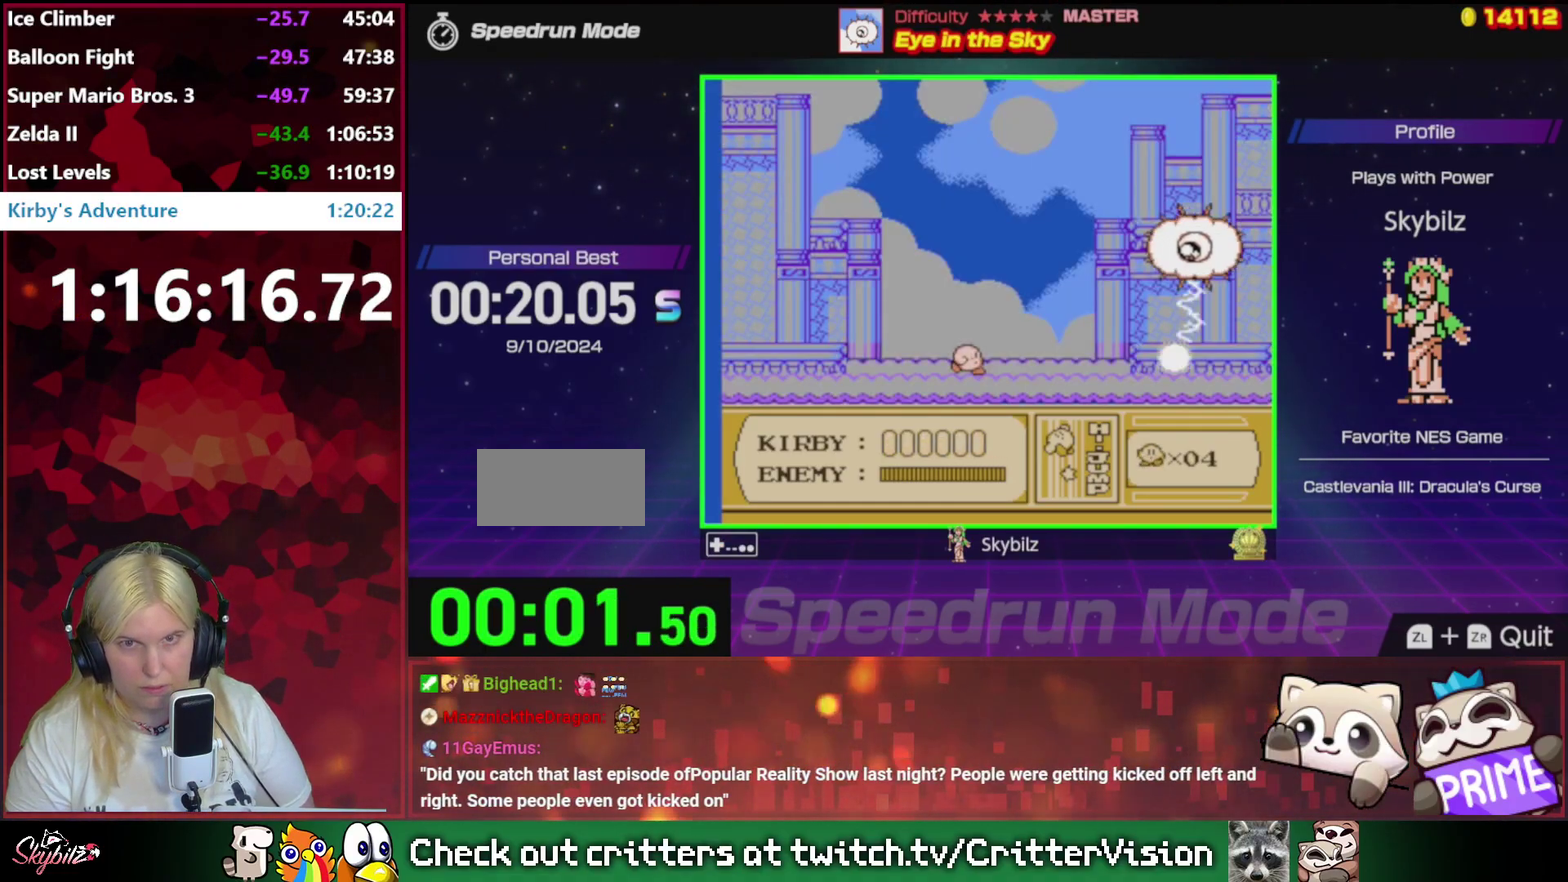
{"buttons": ["B", "DPAD_RIGHT"], "events": [[250, "DPAD_RIGHT", "down"], [450, "B", "down"]]}
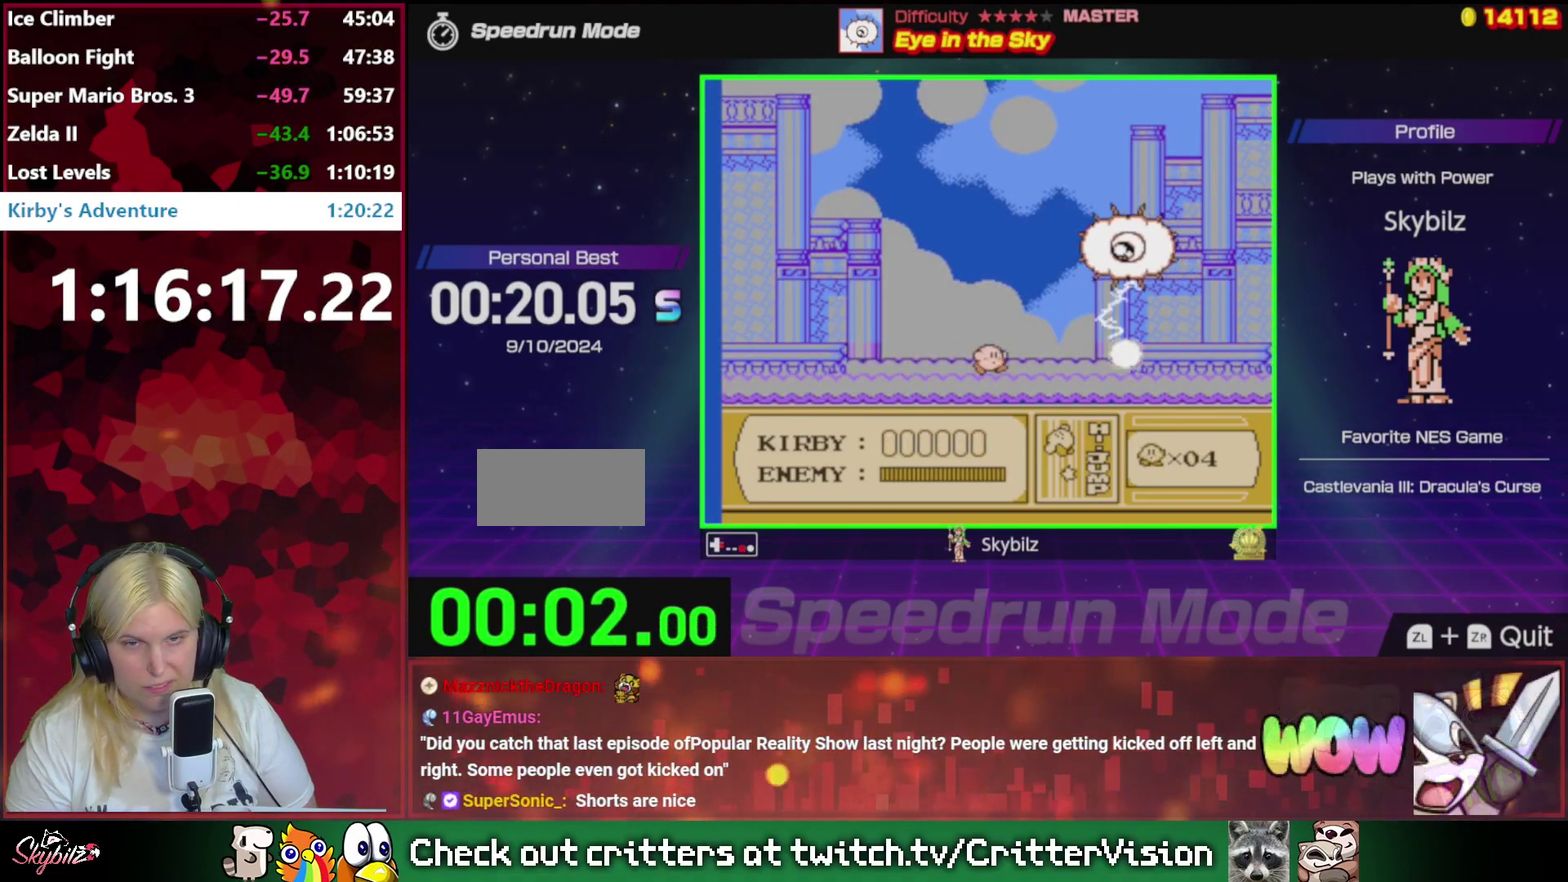
{"buttons": [], "events": [[417, "B", "up"], [450, "DPAD_RIGHT", "up"]]}
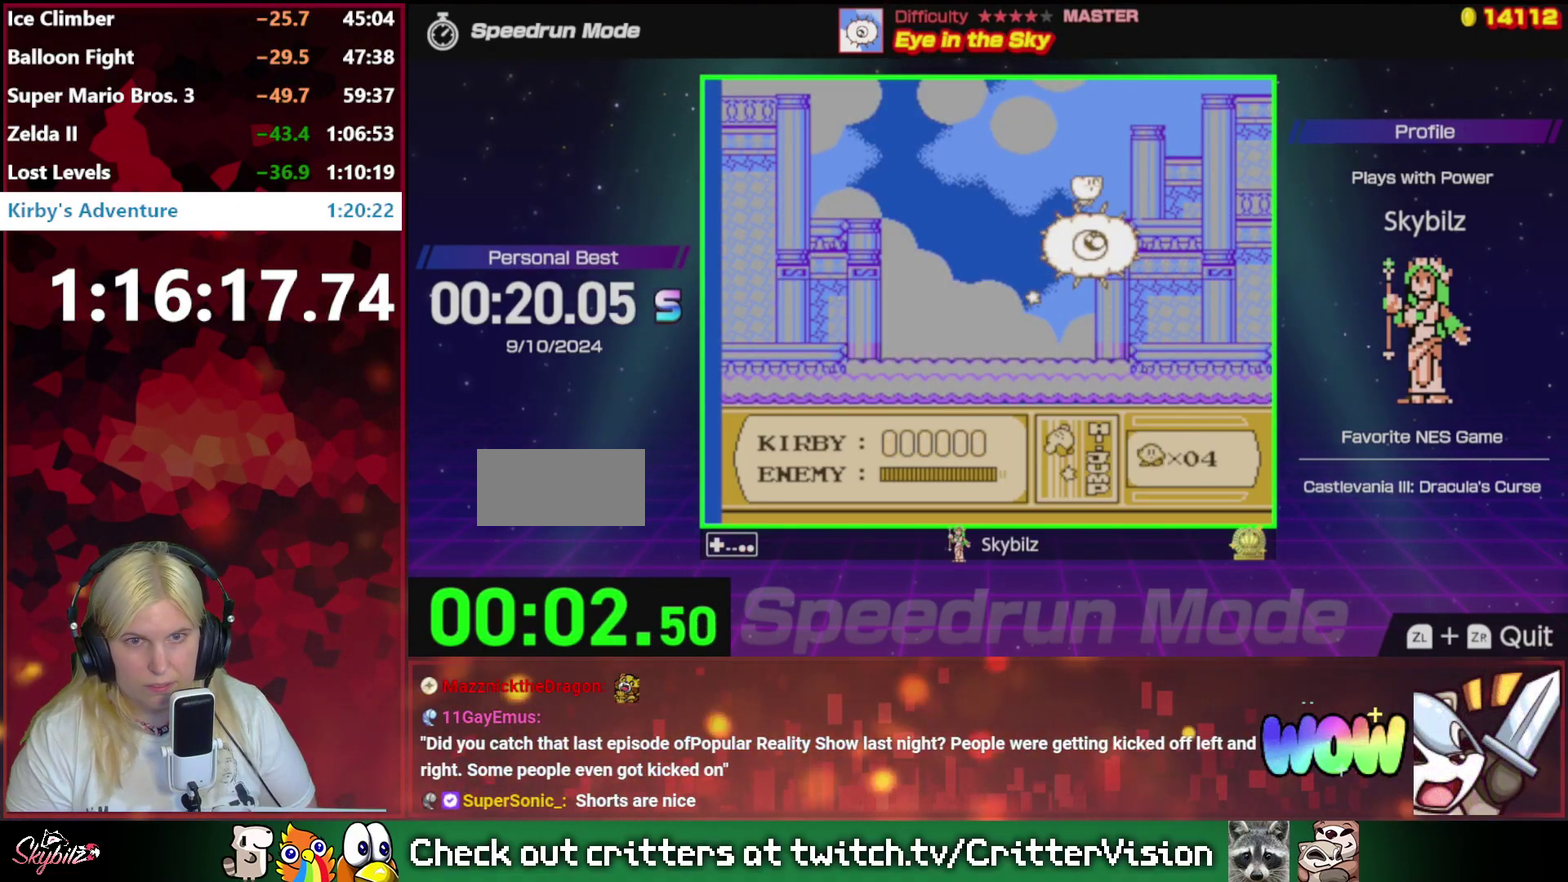
{"buttons": [], "events": [[317, "DPAD_LEFT", "down"], [483, "DPAD_LEFT", "up"]]}
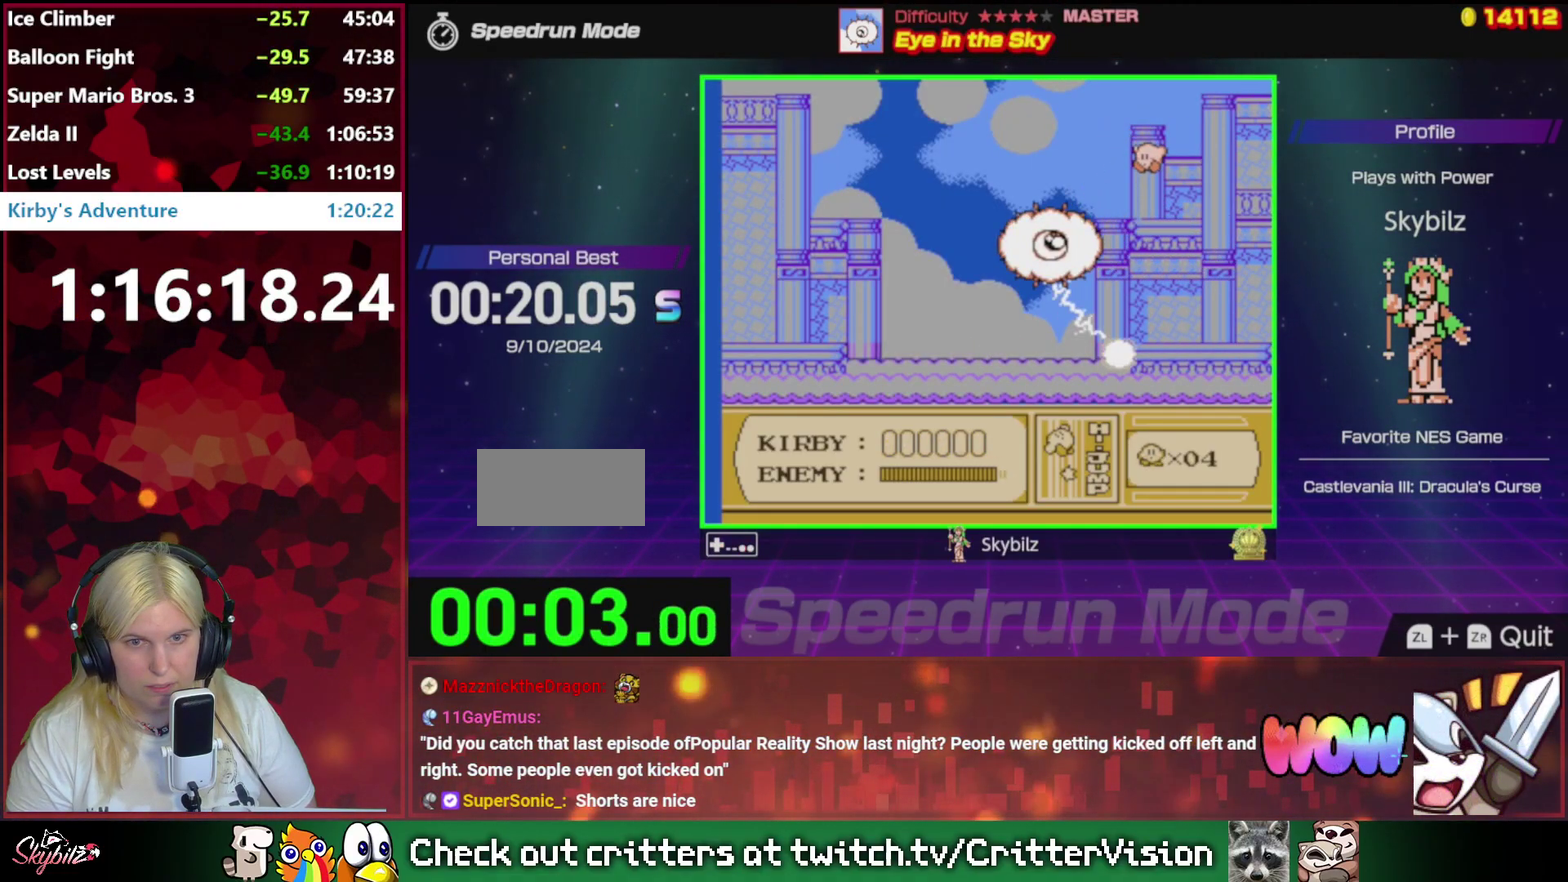
{"buttons": ["DPAD_LEFT"], "events": [[17, "DPAD_LEFT", "down"], [83, "DPAD_LEFT", "up"], [217, "DPAD_LEFT", "down"]]}
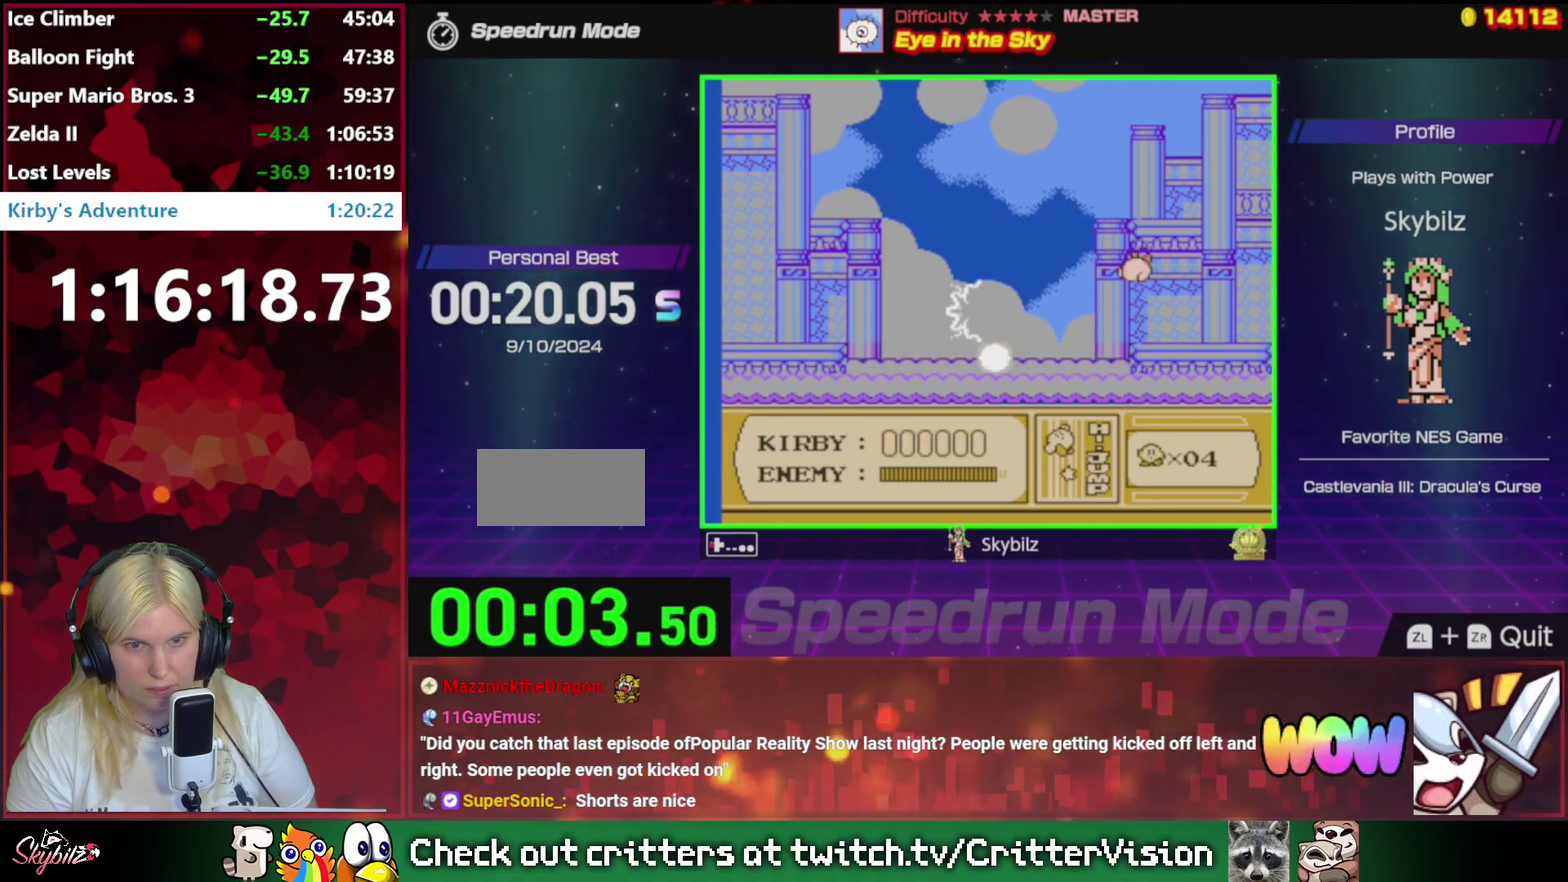
{"buttons": ["DPAD_LEFT"], "events": []}
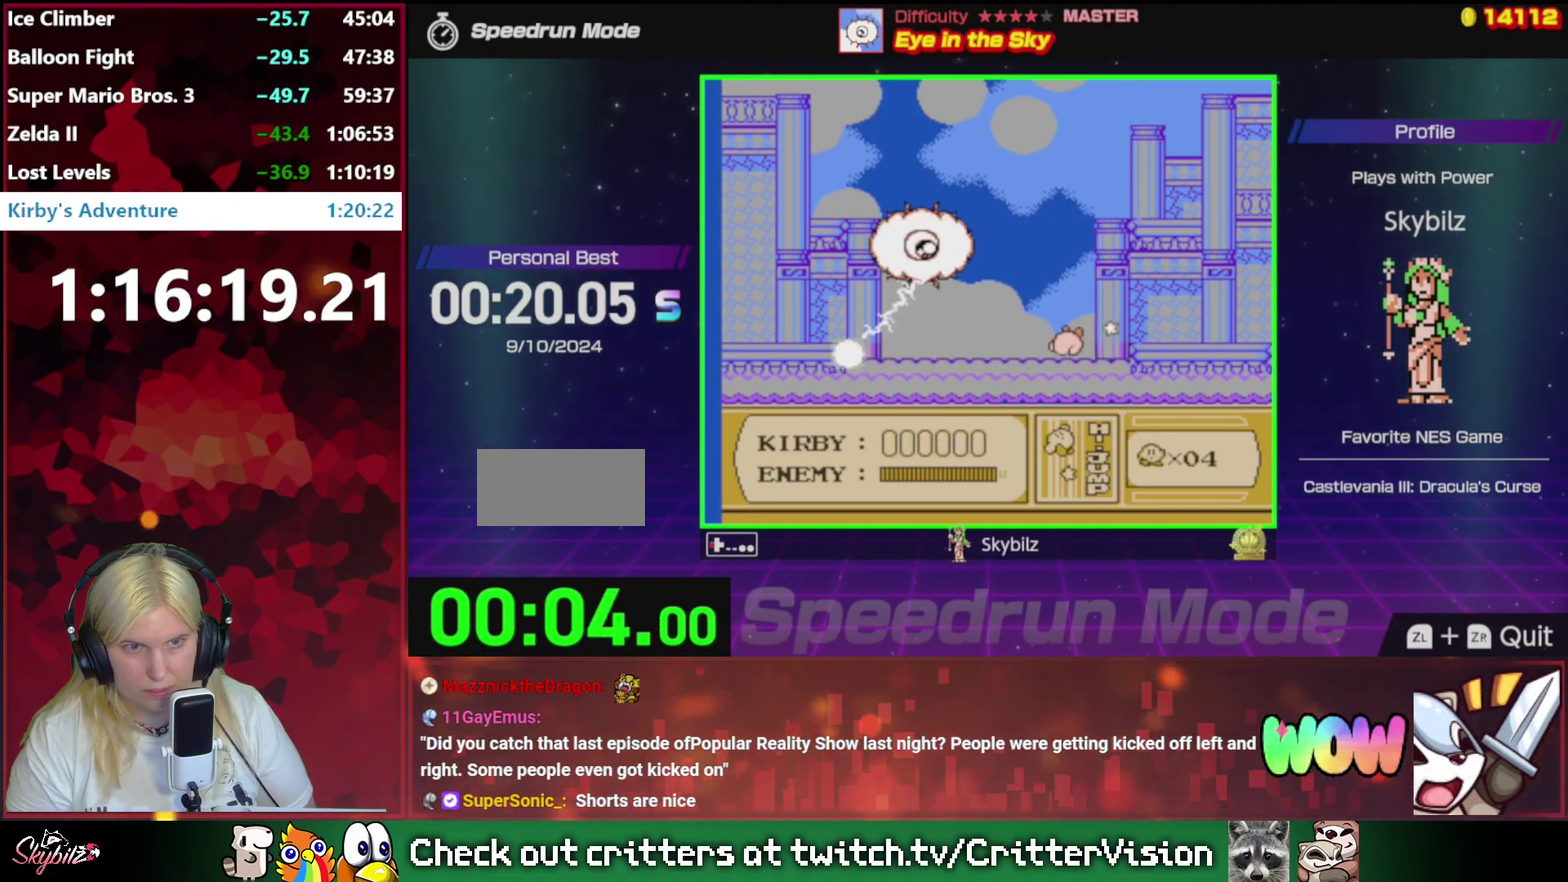
{"buttons": [], "events": [[317, "DPAD_LEFT", "up"], [417, "DPAD_LEFT", "down"], [483, "DPAD_LEFT", "up"]]}
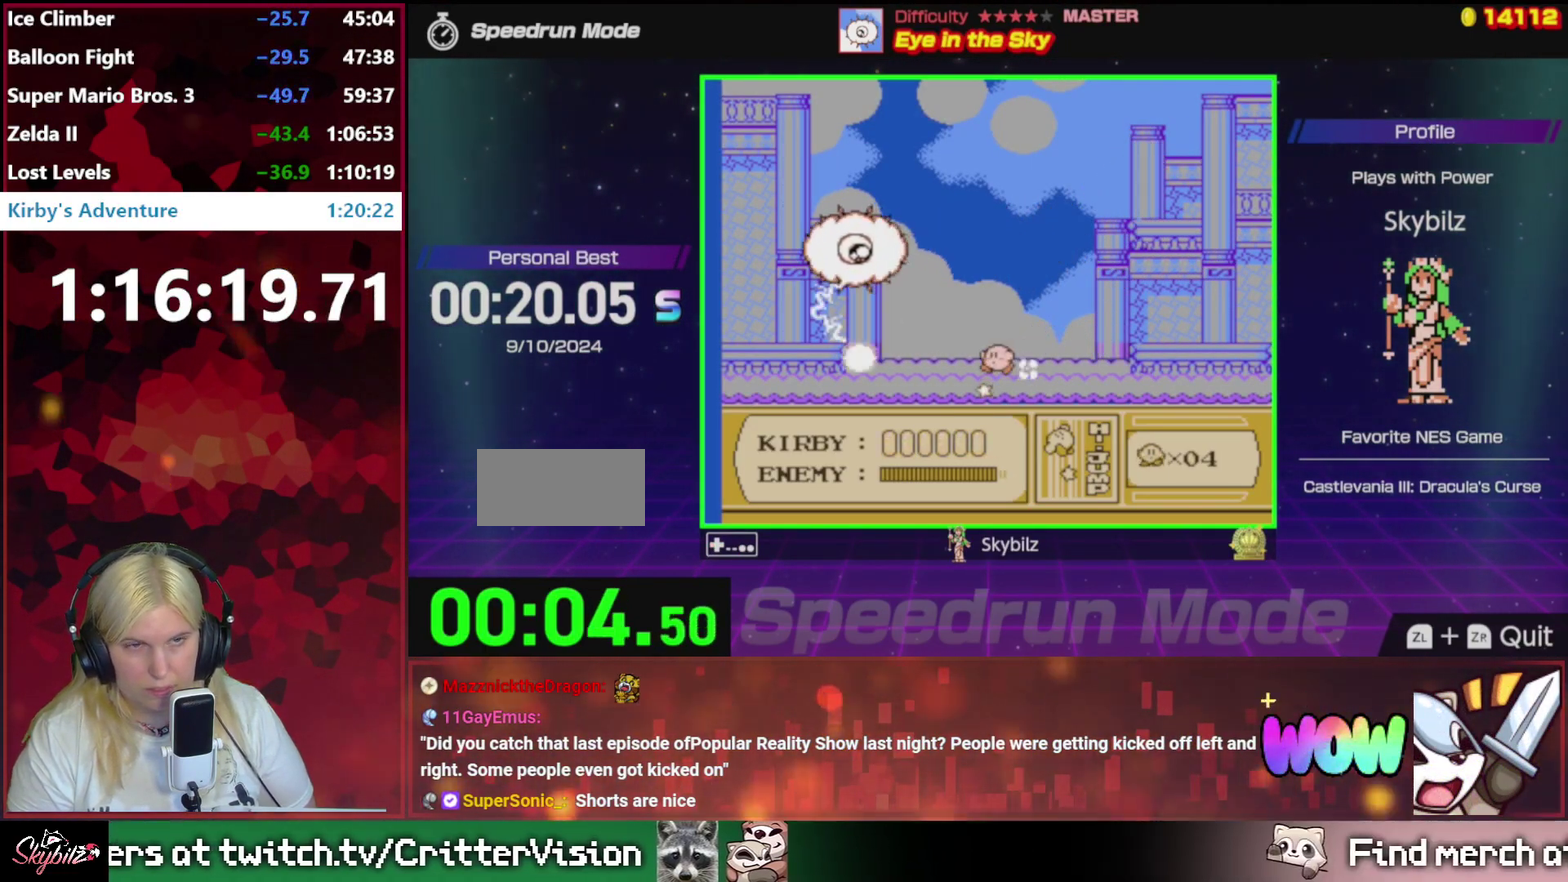
{"buttons": ["DPAD_LEFT"], "events": [[83, "DPAD_LEFT", "down"], [150, "DPAD_LEFT", "up"], [217, "DPAD_LEFT", "down"]]}
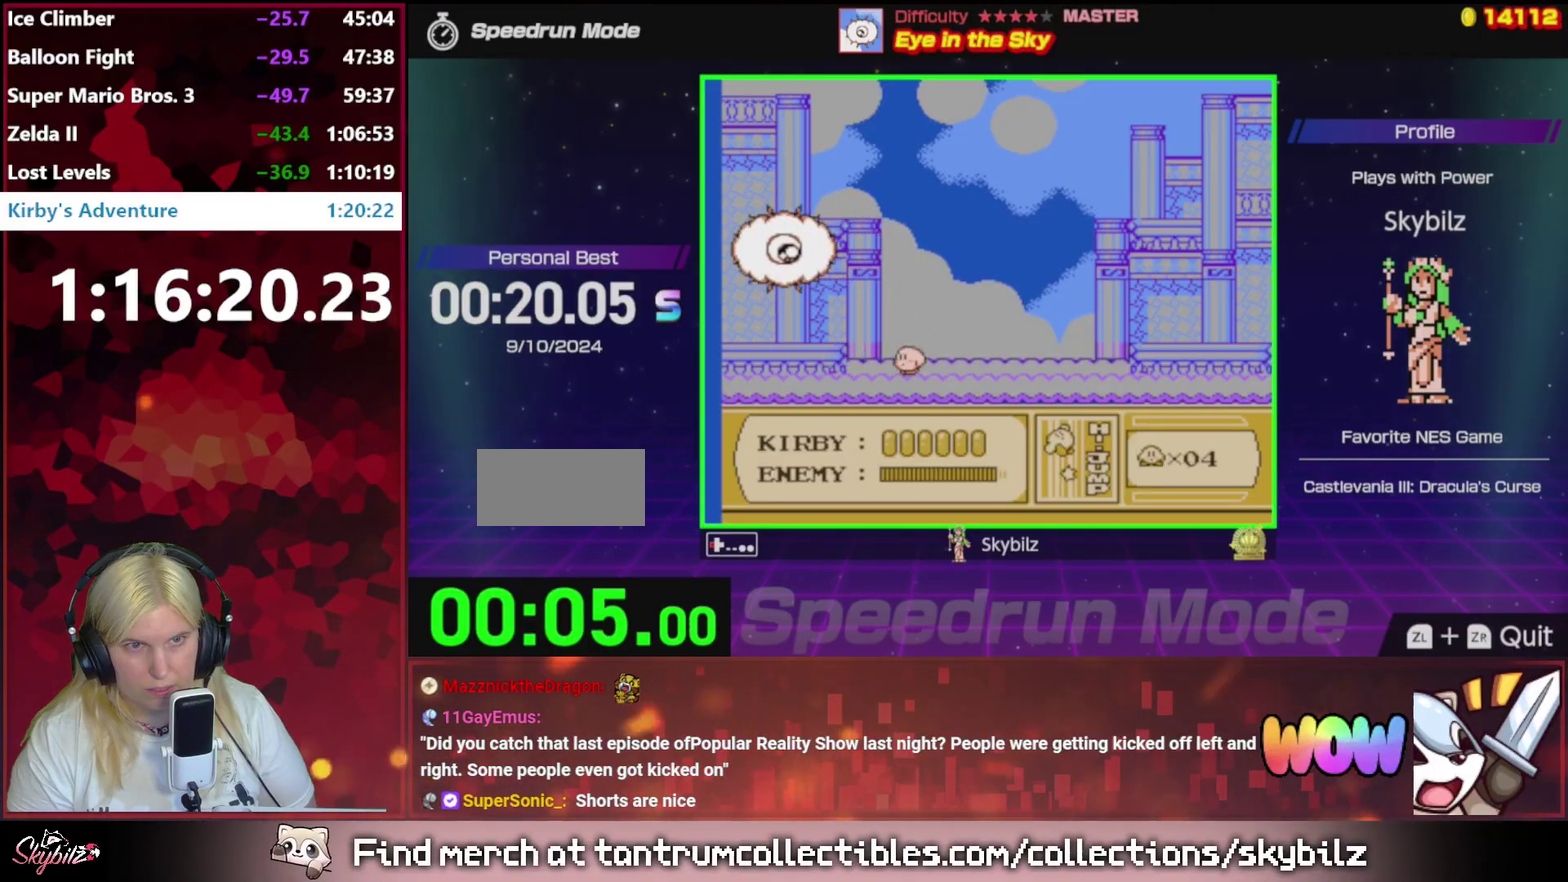
{"buttons": ["B", "DPAD_LEFT"], "events": [[117, "B", "down"]]}
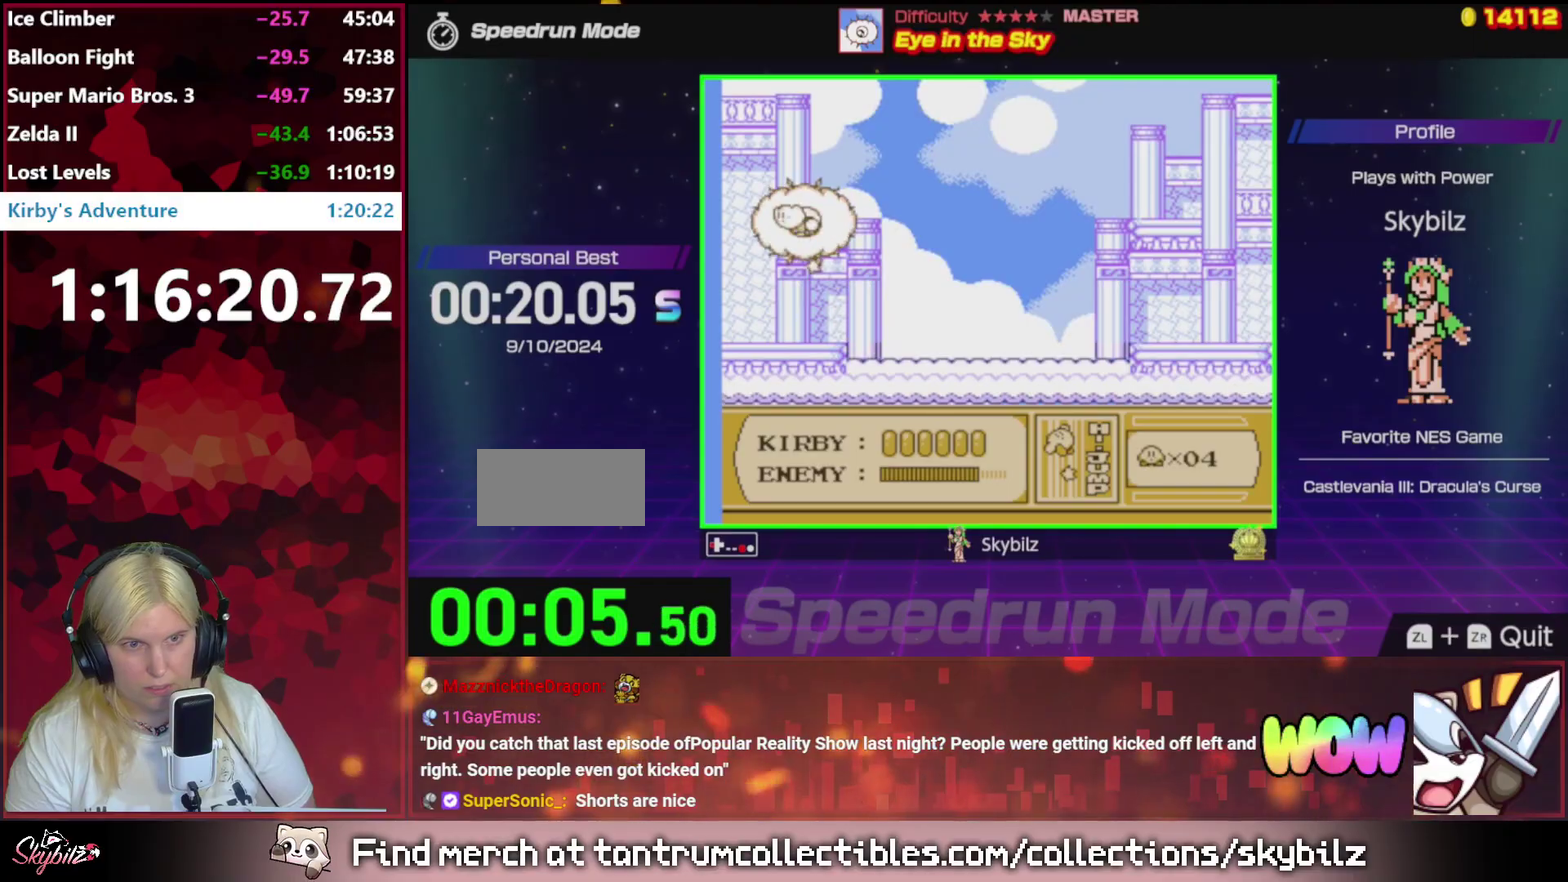
{"buttons": [], "events": [[17, "B", "up"], [283, "DPAD_LEFT", "up"]]}
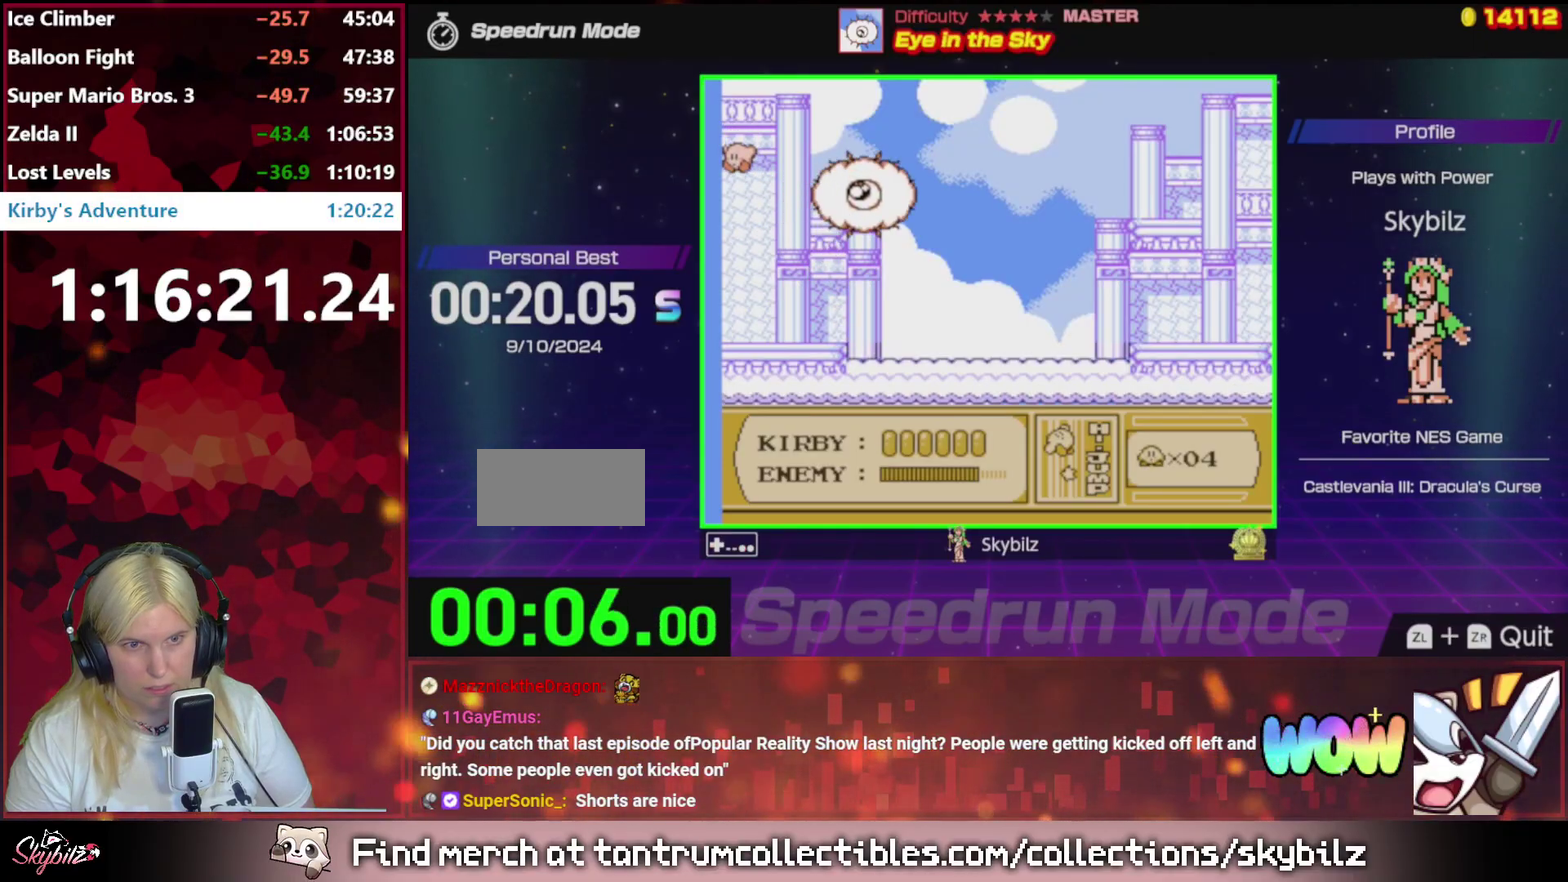
{"buttons": ["DPAD_RIGHT"], "events": [[117, "DPAD_RIGHT", "down"]]}
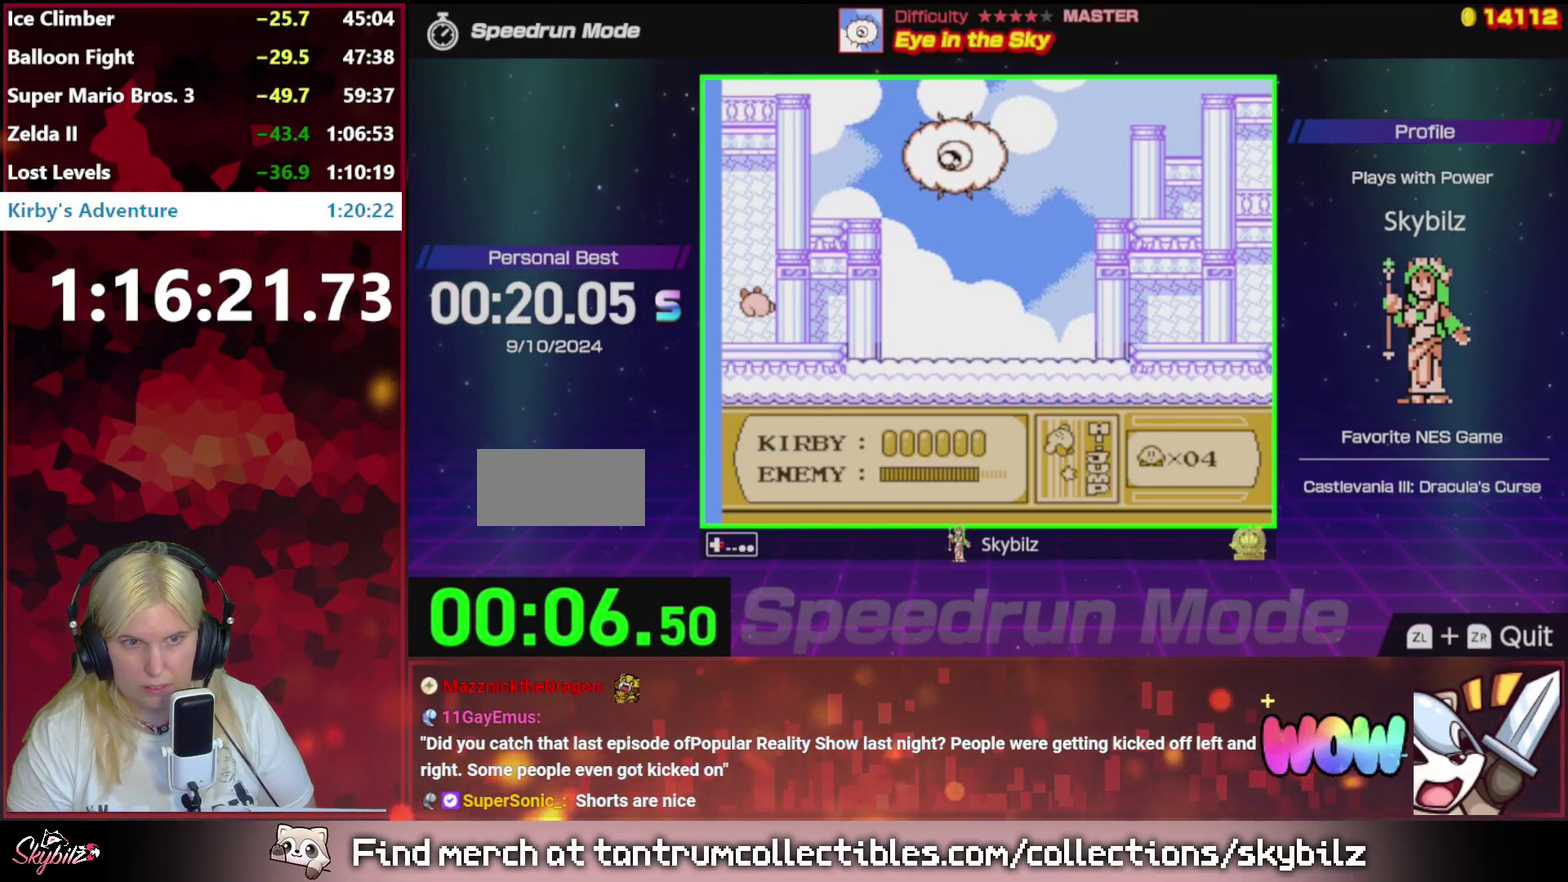
{"buttons": [], "events": [[383, "DPAD_RIGHT", "up"]]}
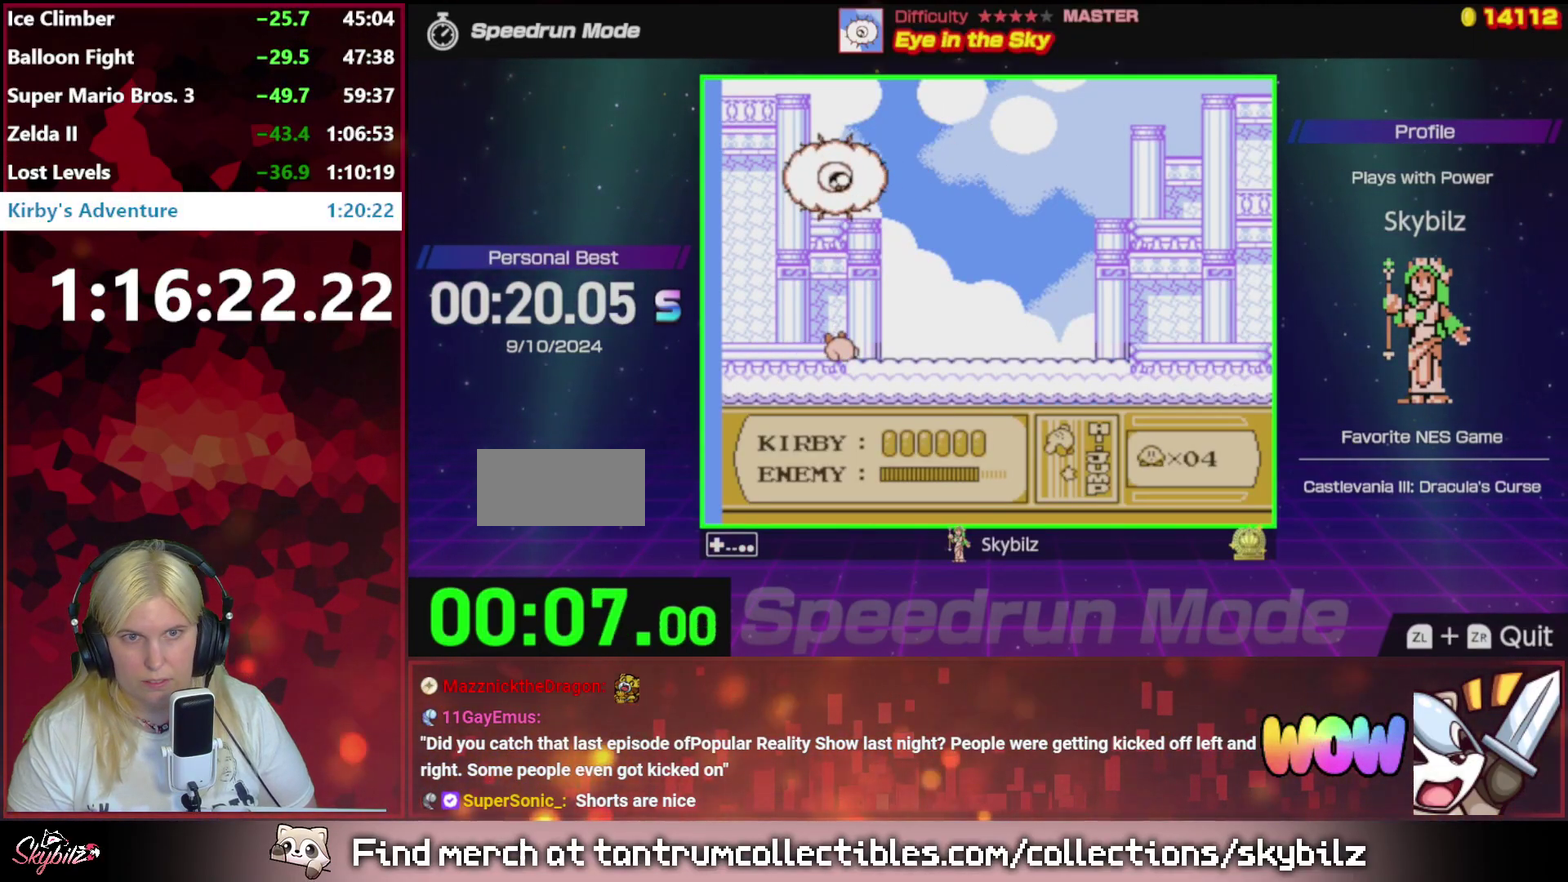
{"buttons": ["B"], "events": [[117, "DPAD_LEFT", "down"], [350, "B", "down"], [450, "DPAD_LEFT", "up"]]}
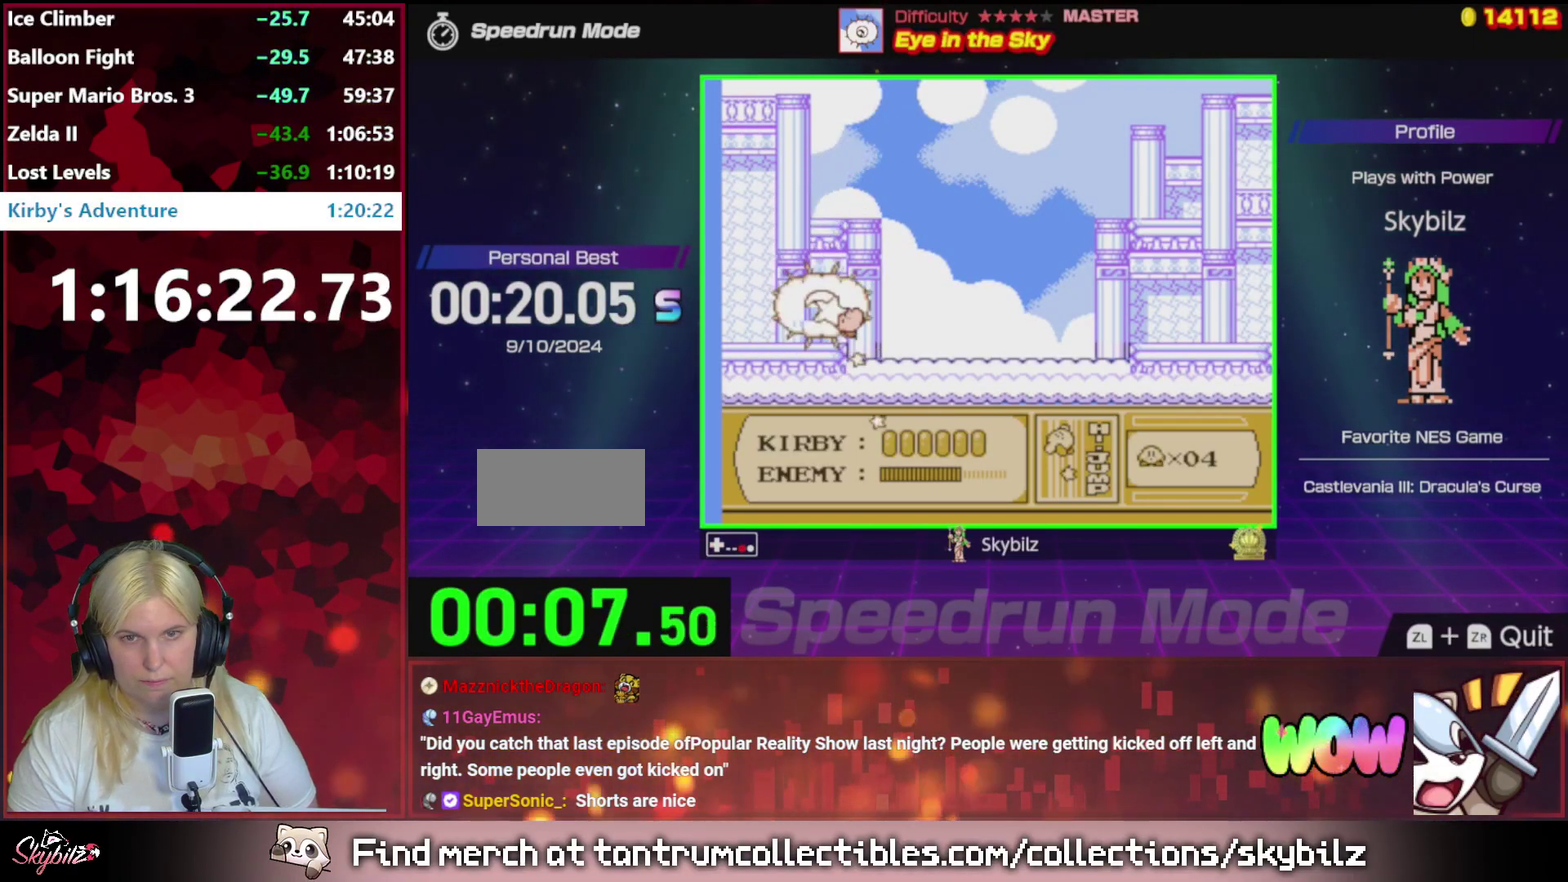
{"buttons": [], "events": [[50, "DPAD_RIGHT", "down"], [350, "B", "up"], [483, "DPAD_RIGHT", "up"]]}
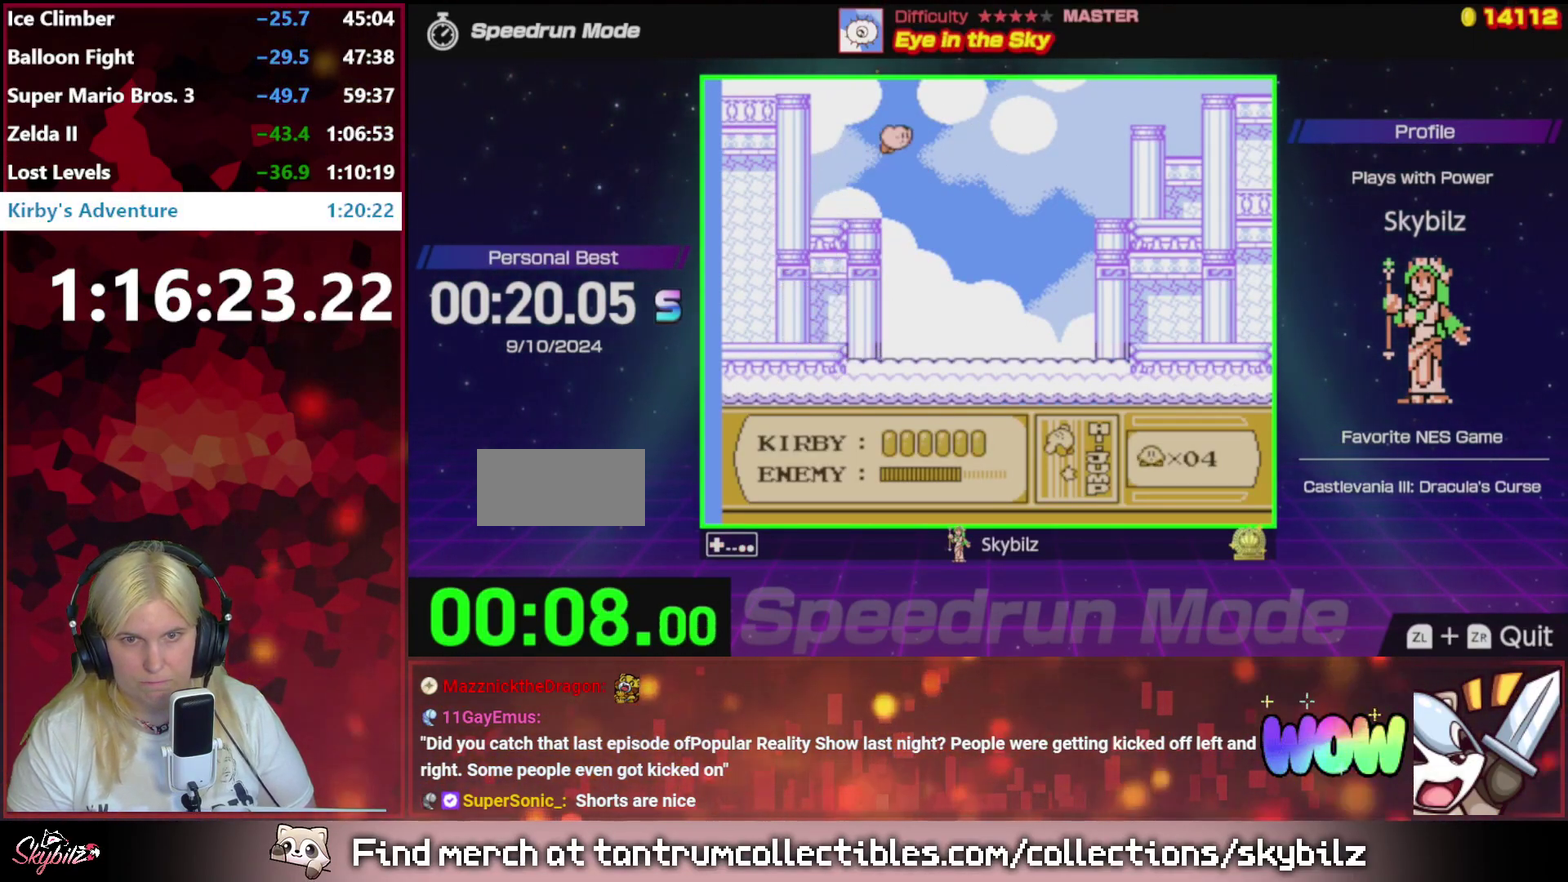
{"buttons": ["DPAD_RIGHT"], "events": [[417, "DPAD_RIGHT", "down"]]}
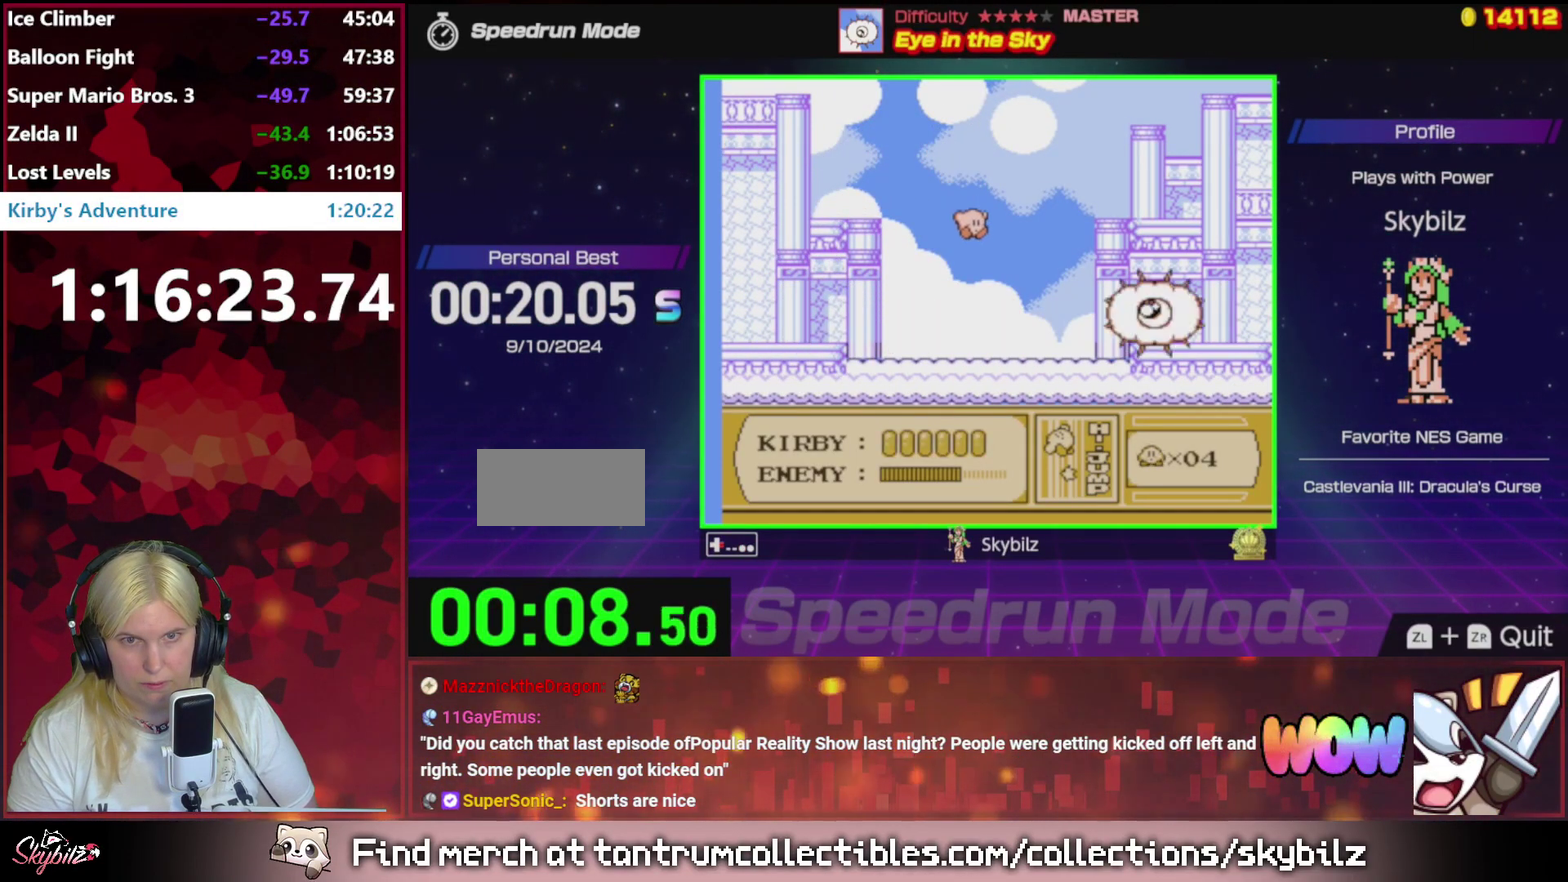
{"buttons": ["DPAD_LEFT"], "events": [[217, "DPAD_RIGHT", "up"], [317, "DPAD_LEFT", "down"]]}